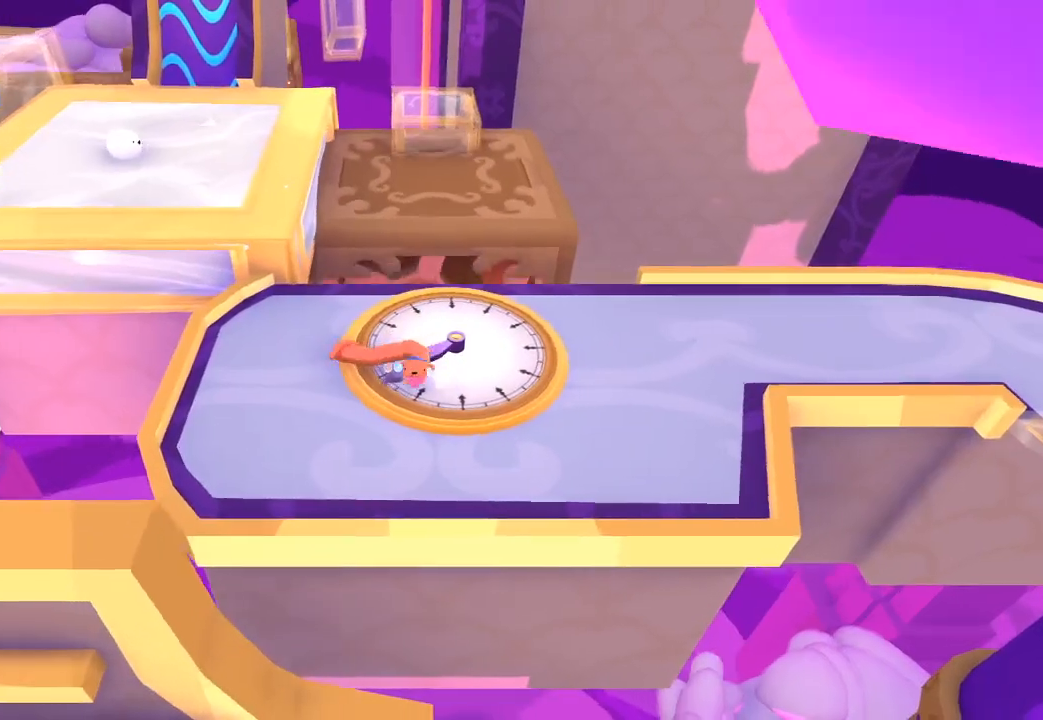
Gameplay with a controller (Xbox layout); each line is a JSON object with the inputs held at the frame after it. "button_events" lists button changes between this image and that frame as [ms after this image, input, new state], when the widget could be followed in between (sticks are given only as held states).
{"buttons": [], "left_stick": "up", "right_stick": "up-left", "button_events": []}
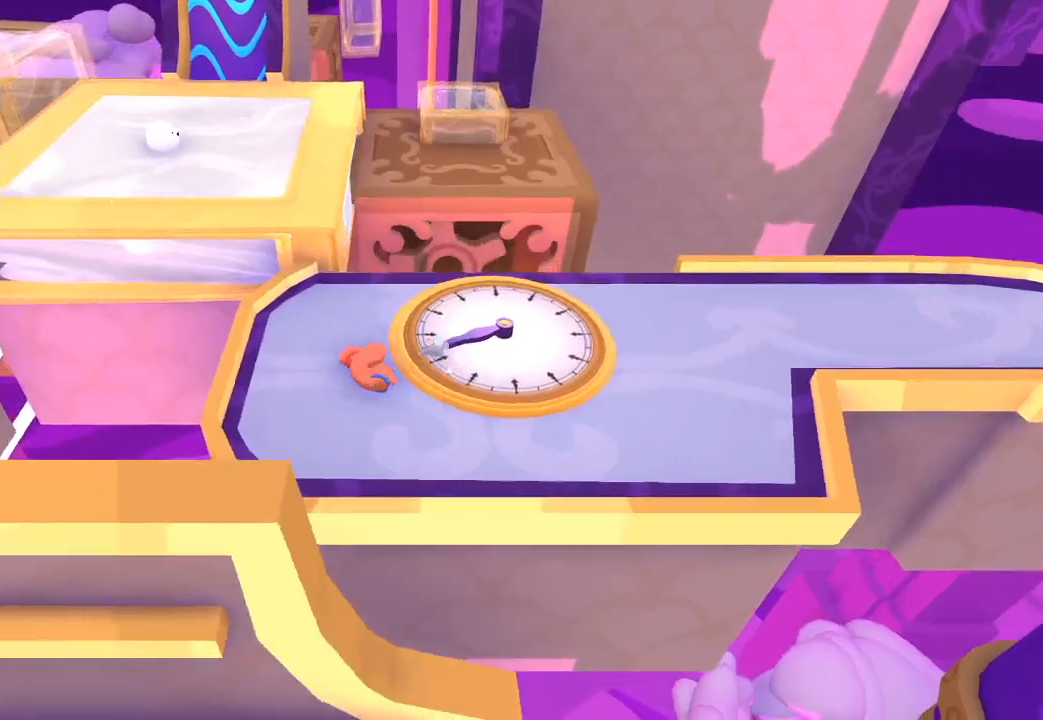
{"buttons": [], "left_stick": "up-left", "right_stick": "up", "button_events": []}
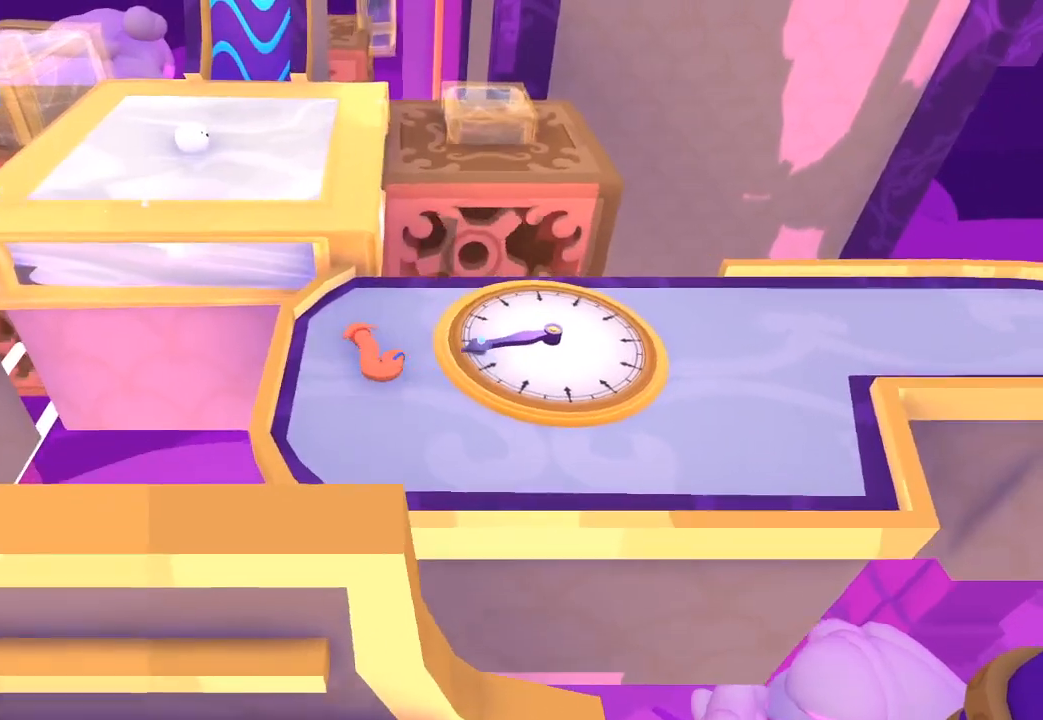
{"buttons": ["L2", "R2"], "left_stick": "up-left", "right_stick": "up", "button_events": [[467, "L2", "down"], [467, "R2", "down"]]}
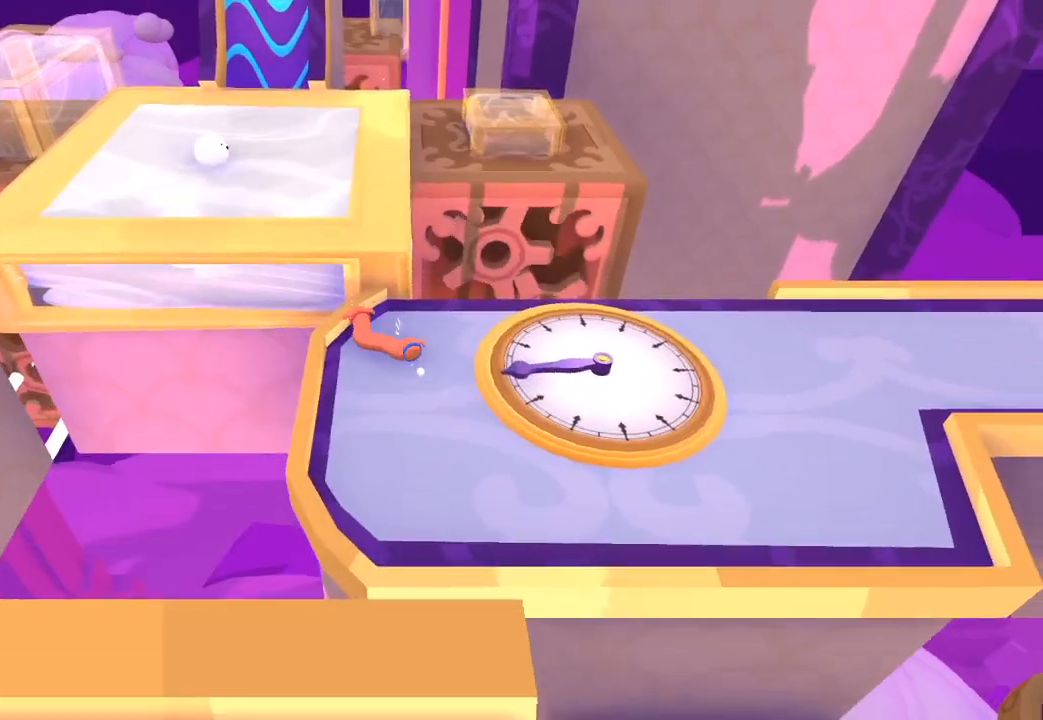
{"buttons": ["L1", "L2", "R1", "R2"], "left_stick": "up-left", "right_stick": "up", "button_events": [[33, "L1", "down"], [167, "R1", "down"], [267, "L1", "up"], [367, "R1", "up"], [433, "L1", "down"], [433, "R1", "down"]]}
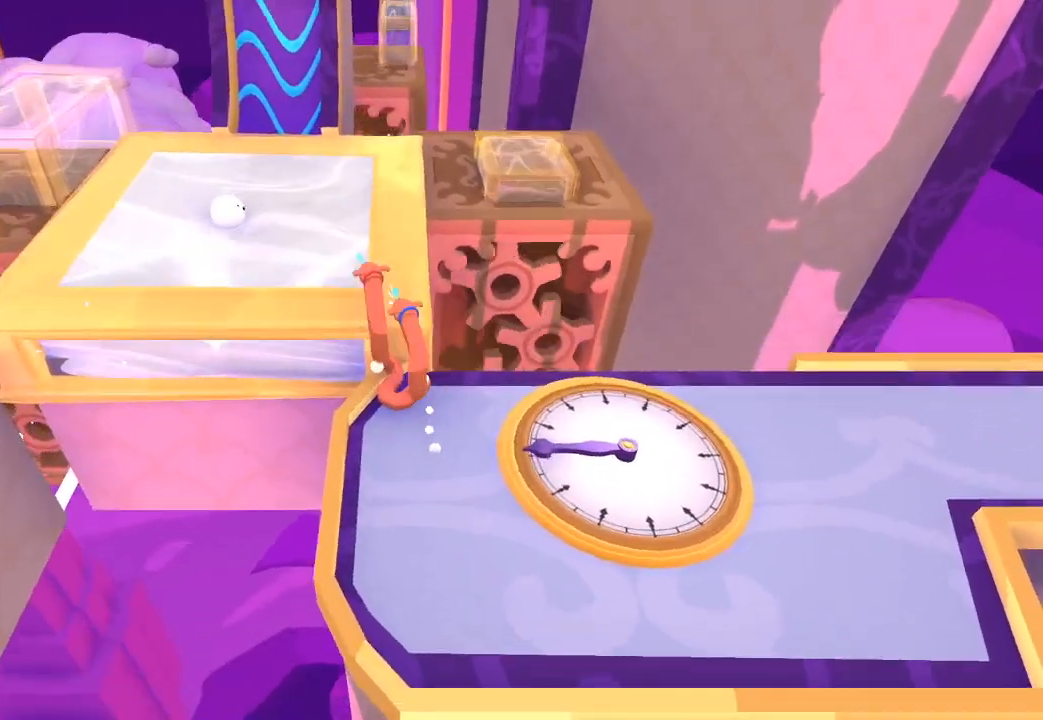
{"buttons": ["L2", "R2"], "left_stick": "up", "right_stick": "up", "button_events": [[167, "L1", "up"], [167, "R1", "up"]]}
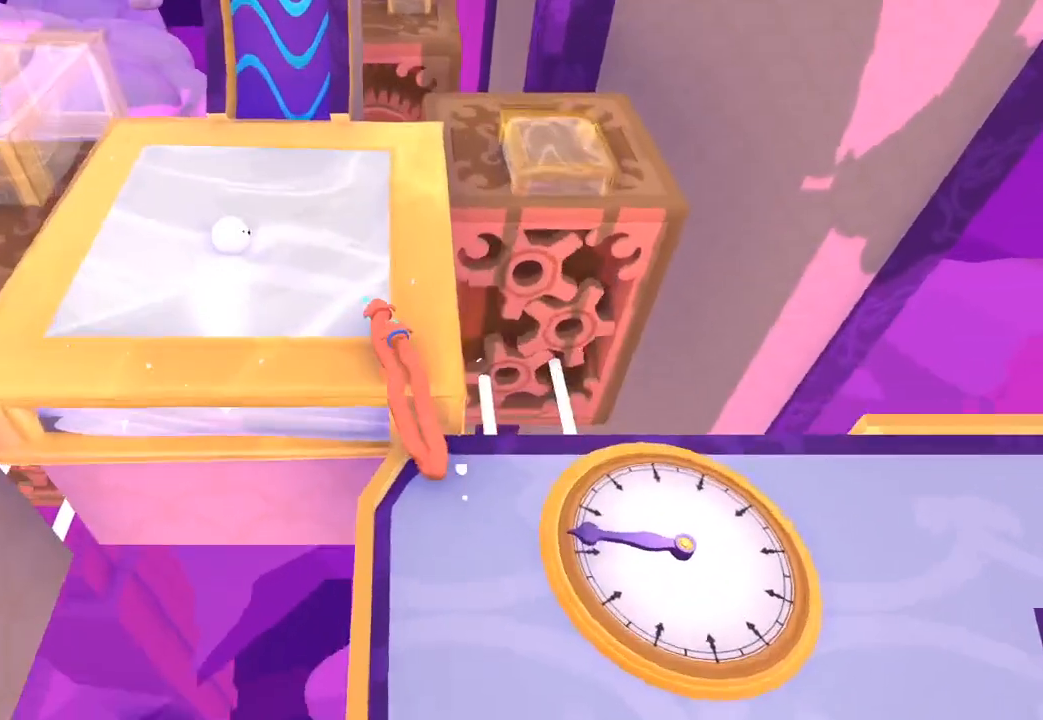
{"buttons": ["L2", "R2"], "left_stick": "up", "right_stick": "up", "button_events": []}
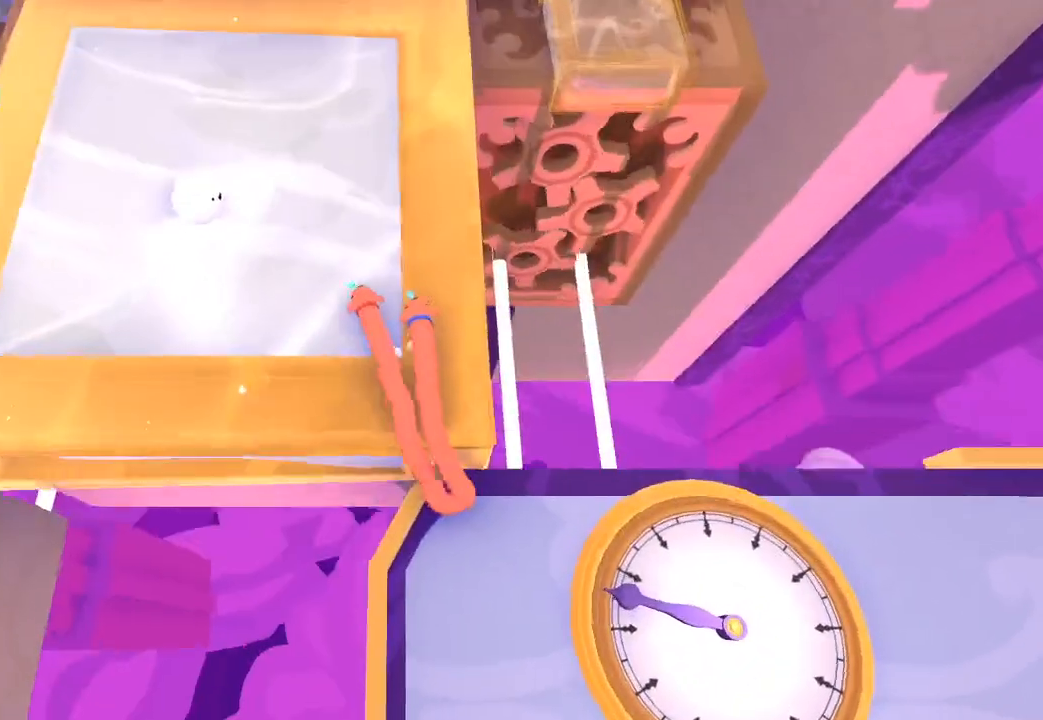
{"buttons": ["L2", "R2"], "left_stick": "up", "right_stick": "up", "button_events": []}
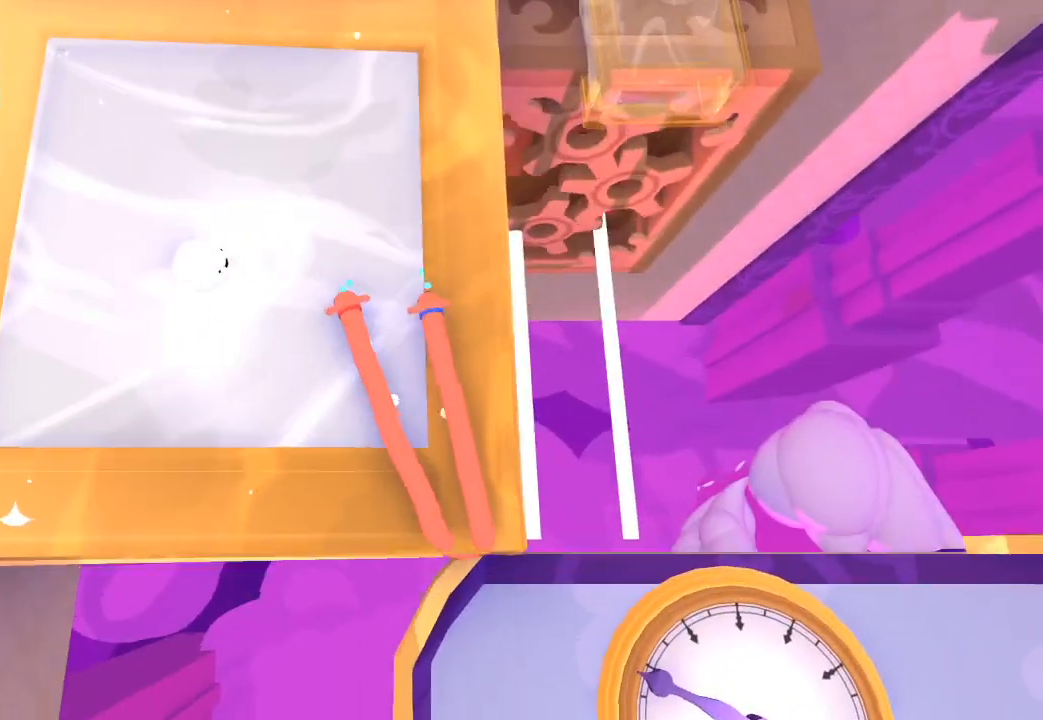
{"buttons": ["L2", "R2"], "left_stick": "up", "right_stick": "up", "button_events": []}